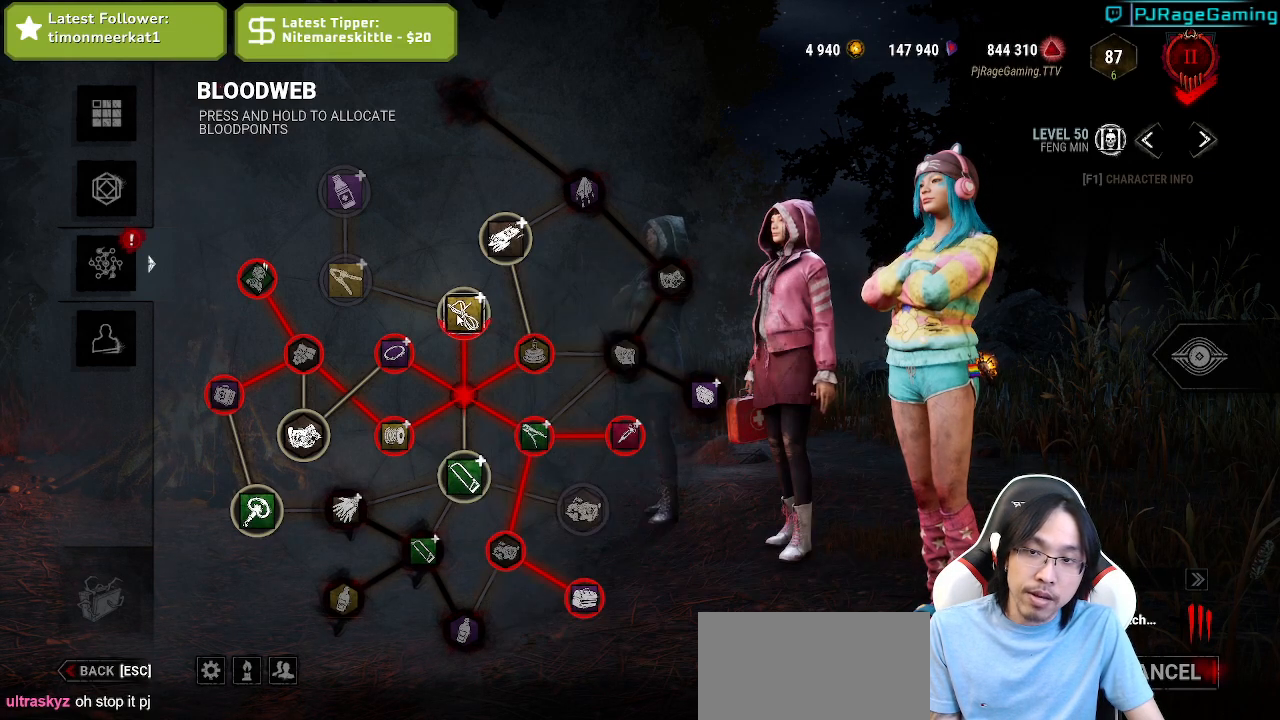
Gameplay with keyboard and mouse; each line is a JSON object with the keys and mouse buttons held at the frame after it. "events" lists presses ("down") and releases ("up") of "a", "ctrl", "d", "e", "q", "s", "shift", "space", "w", "mouse_left", "mouse_wheel", "mouse_right", "mouse_mb4" and "mouse_mb5" between this image and that frame as [ms after this image, input, new state], when the widget could be followed in between. "mouse_left", "mouse_wheel", "mouse_right", "mouse_mb4", "mouse_mb5" = the "left", "wheel", "right", "mb4", "mb5" buttons of the "mouse" list. No other keys are recorded. "wheel" means that the mouse wheel is clicked or scrolled. Mouse movement is not recorded.
{"keys": [], "mouse": [], "events": [[500, "mouse_left", "up"]]}
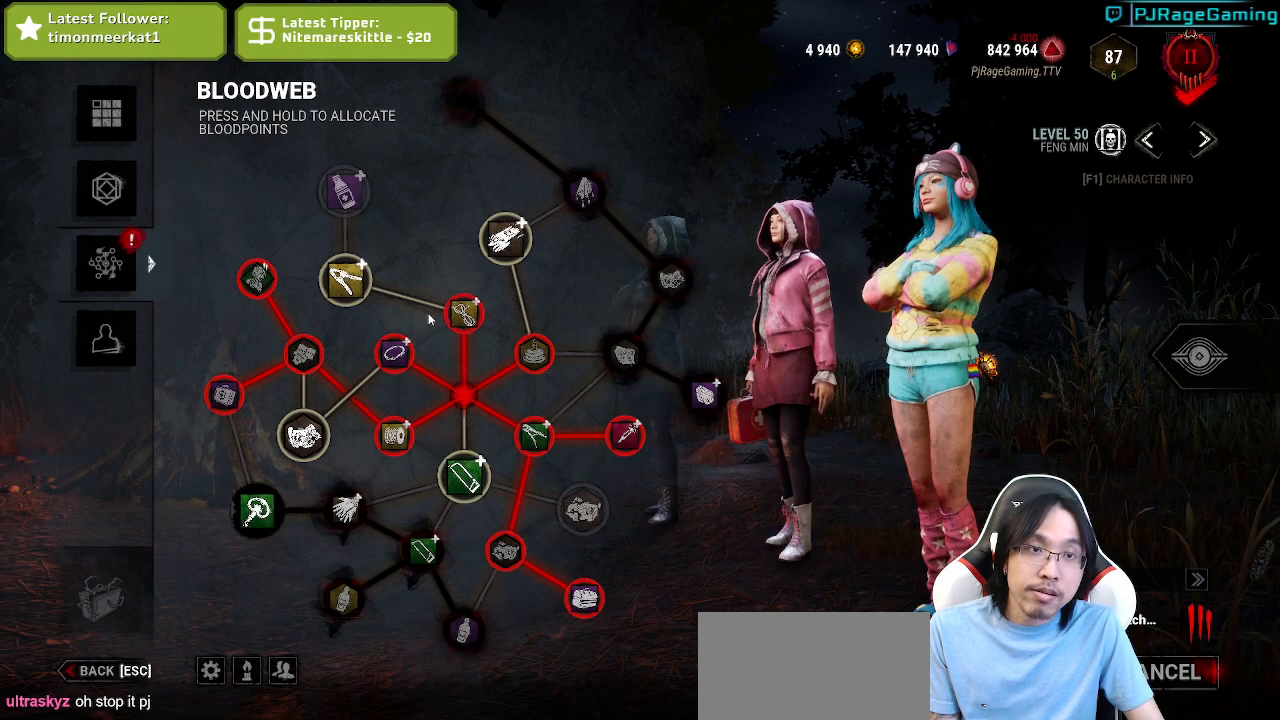
{"keys": [], "mouse": [], "events": []}
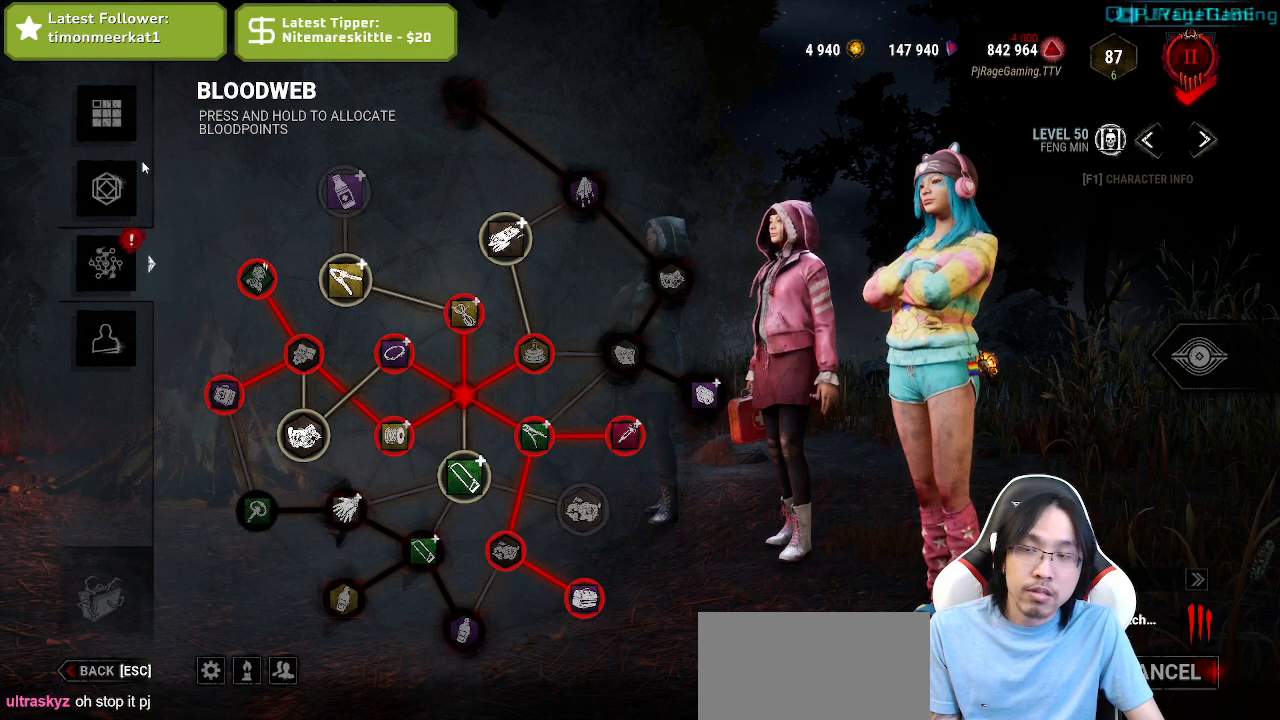
{"keys": [], "mouse": [], "events": []}
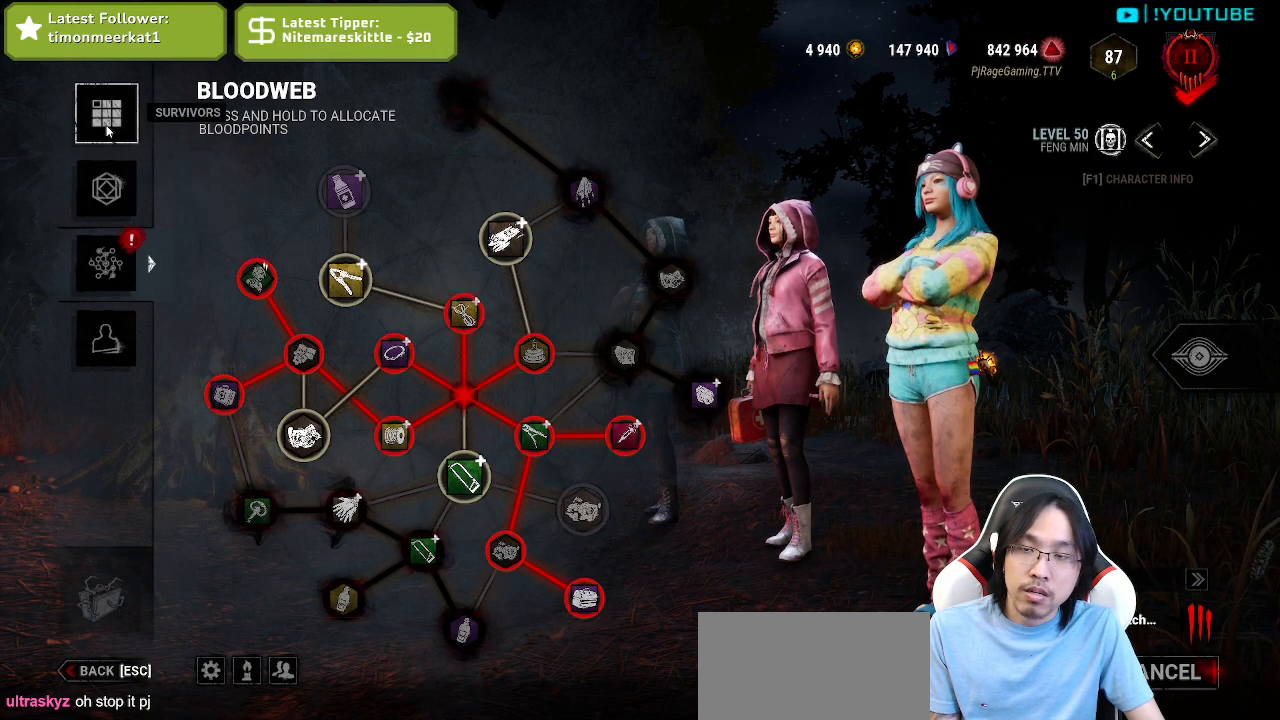
{"keys": [], "mouse": [], "events": []}
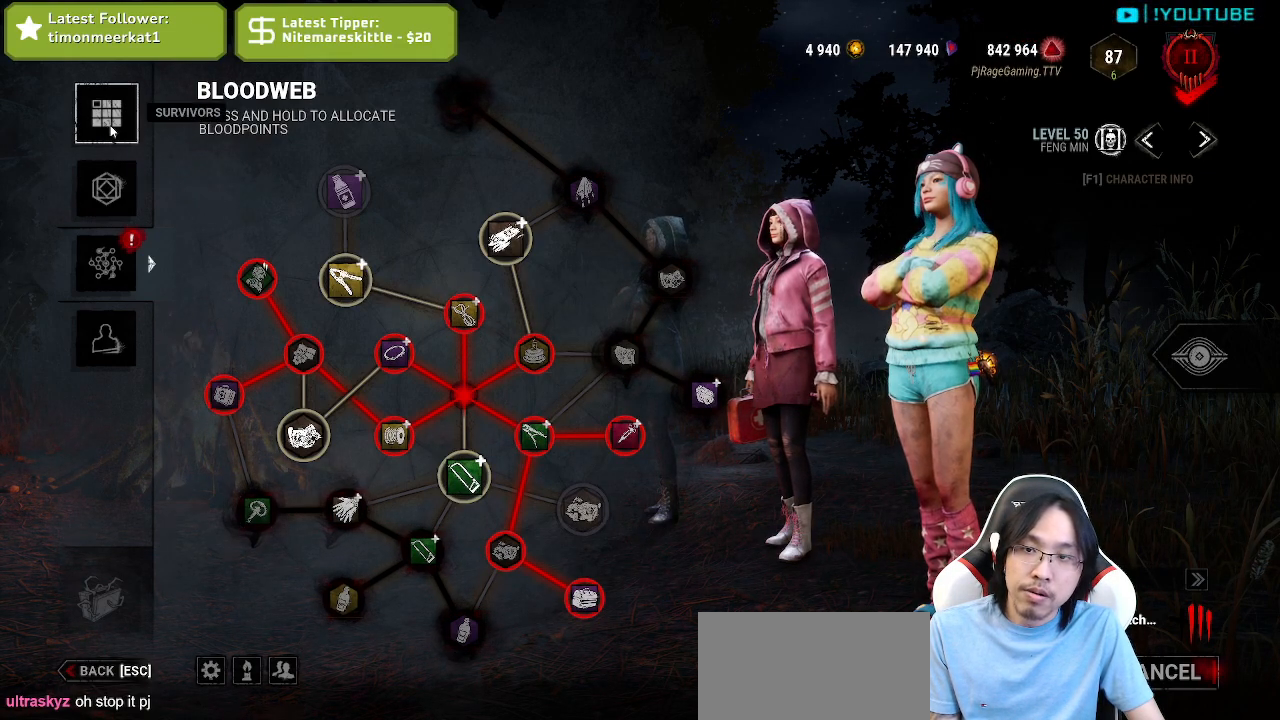
{"keys": [], "mouse": [], "events": []}
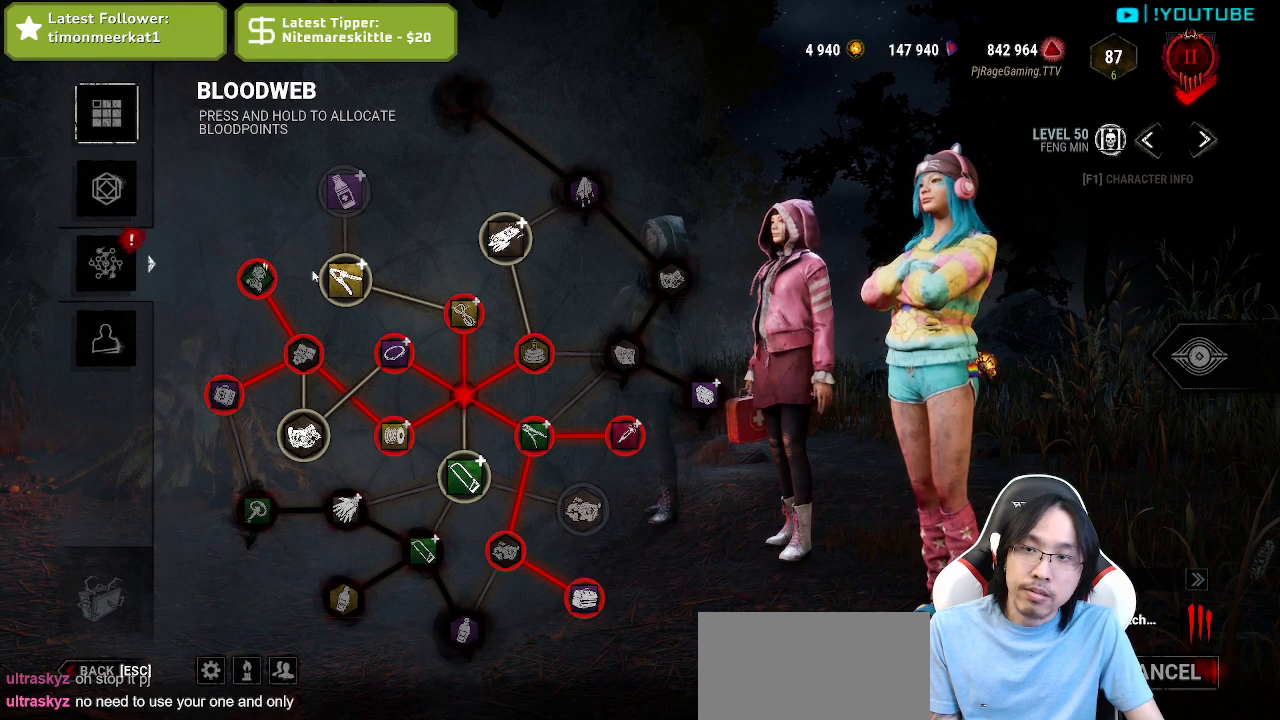
{"keys": [], "mouse": ["left"], "events": [[117, "mouse_left", "down"]]}
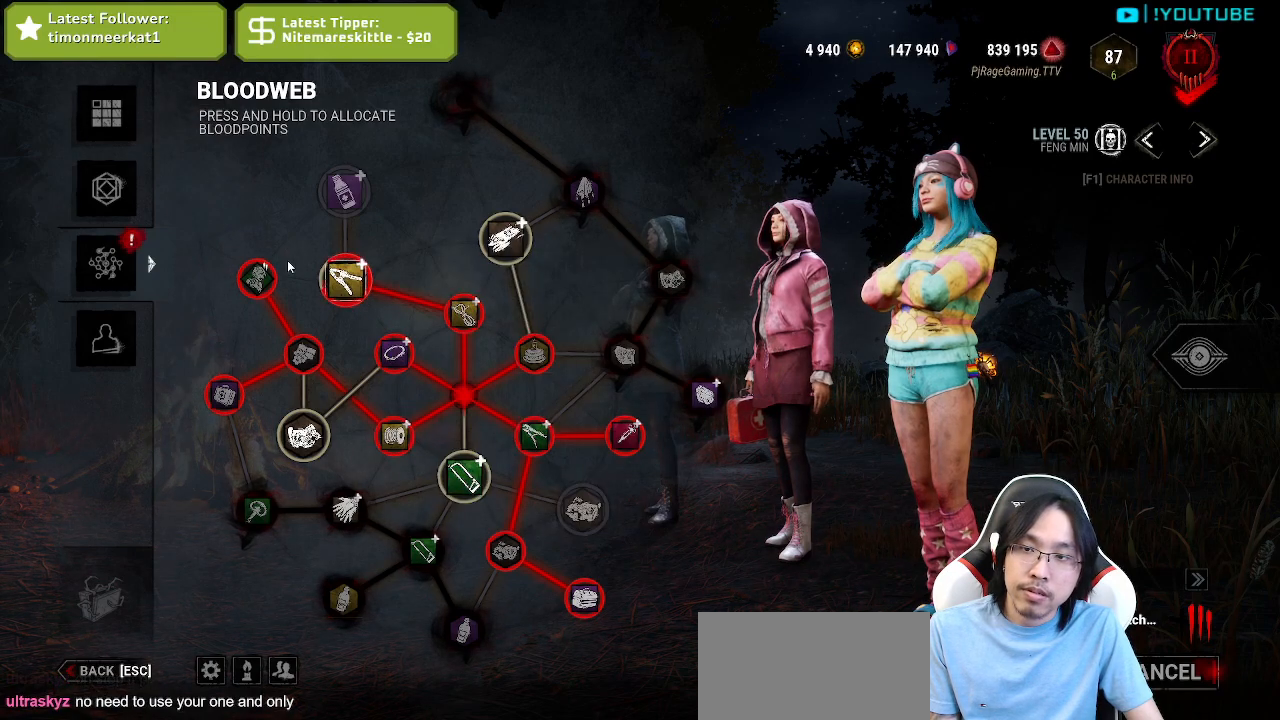
{"keys": [], "mouse": ["left"], "events": []}
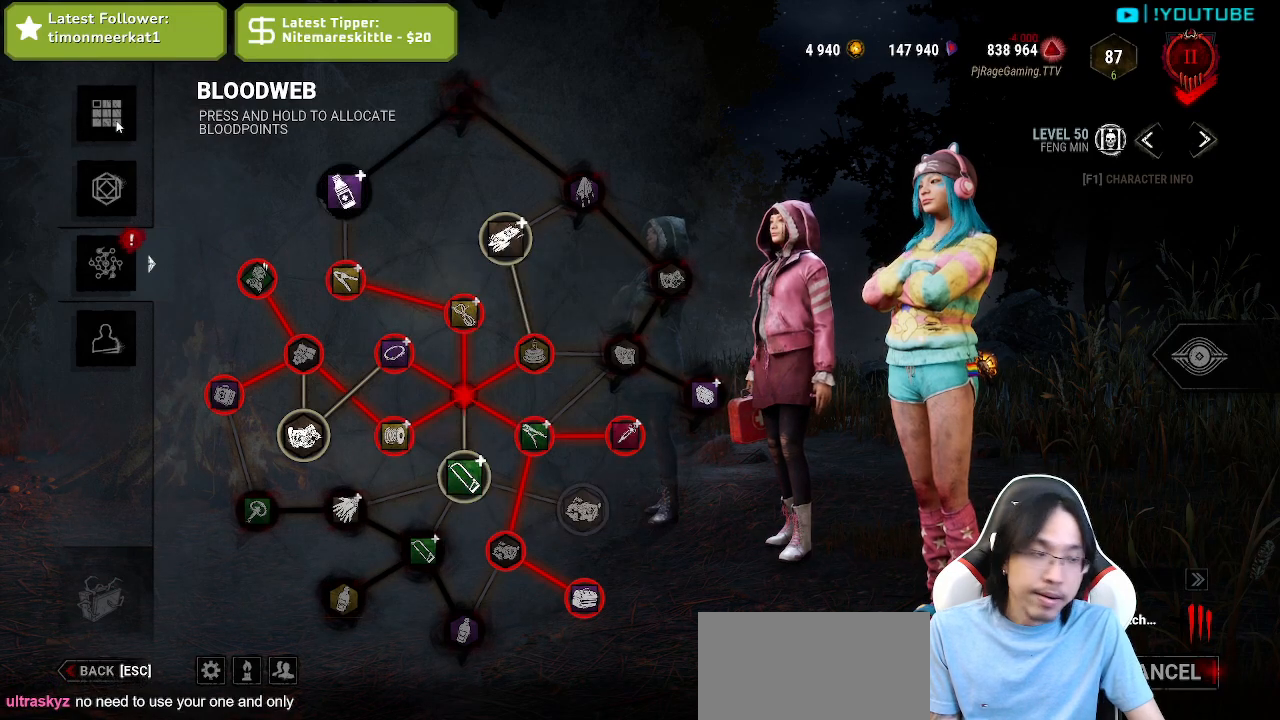
{"keys": [], "mouse": ["left"], "events": [[34, "mouse_left", "up"], [317, "mouse_left", "down"]]}
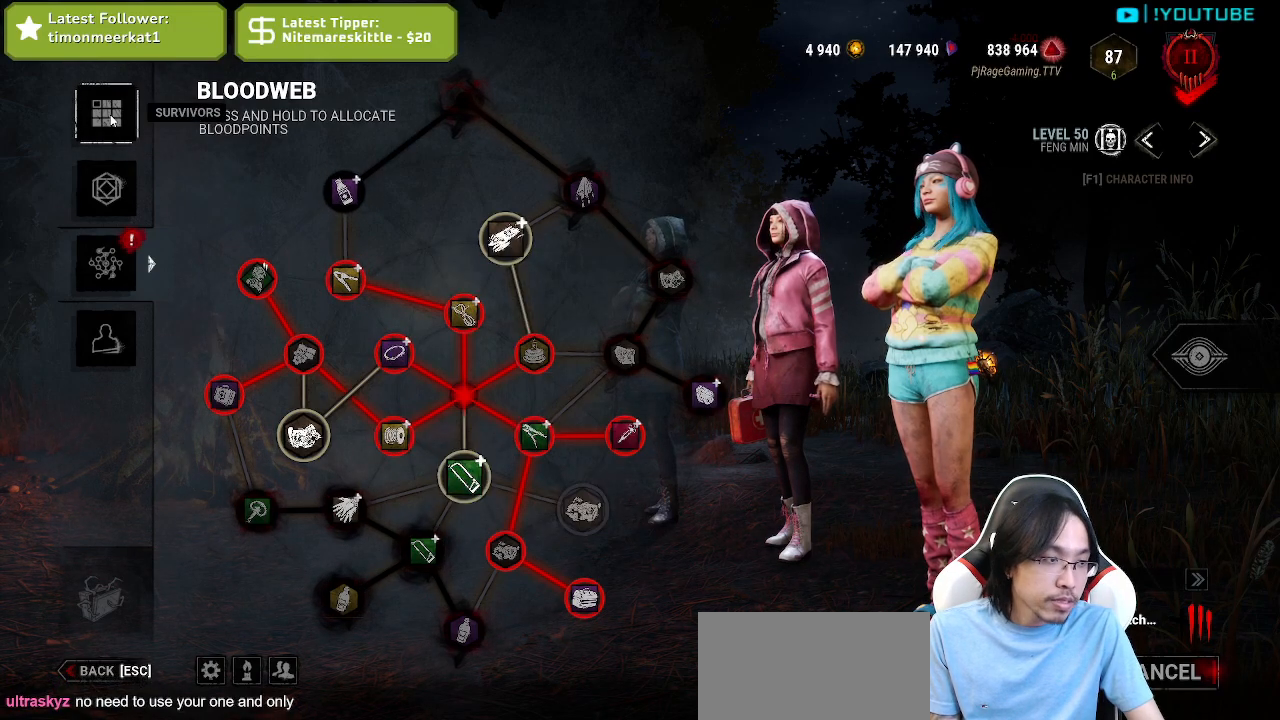
{"keys": [], "mouse": [], "events": [[117, "mouse_left", "up"]]}
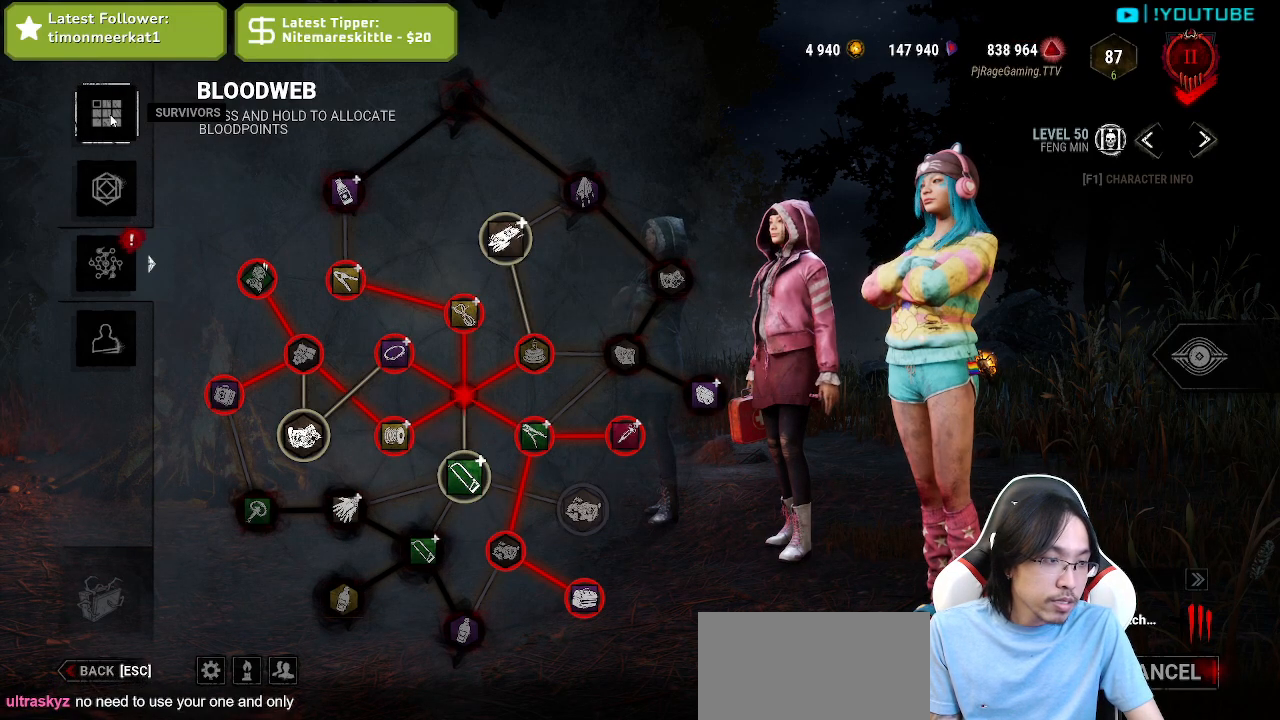
{"keys": [], "mouse": [], "events": []}
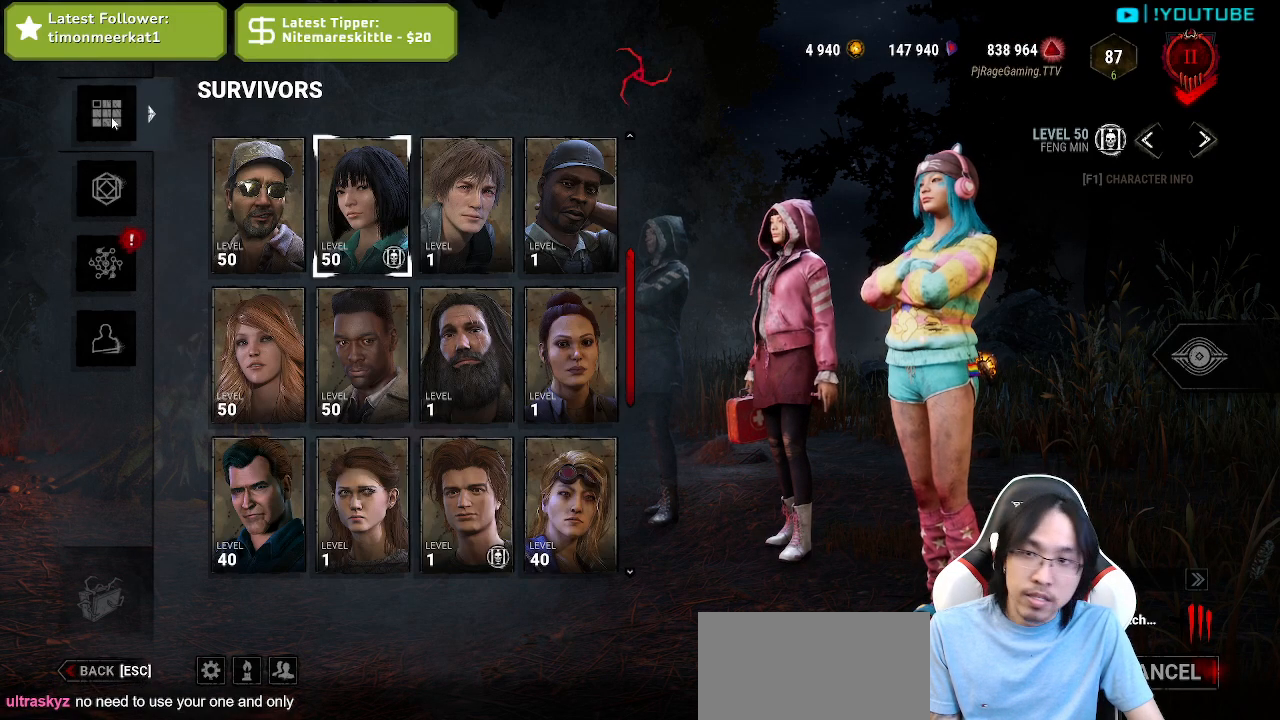
{"keys": [], "mouse": [], "events": []}
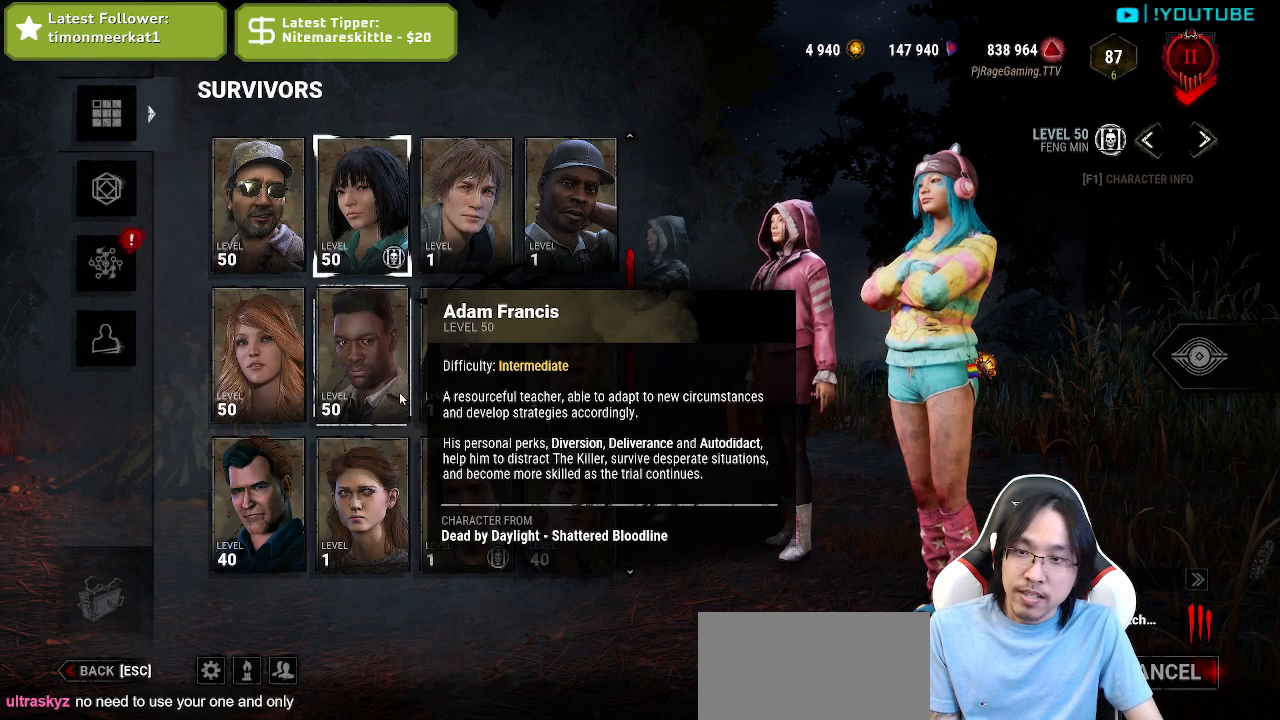
{"keys": [], "mouse": [], "events": []}
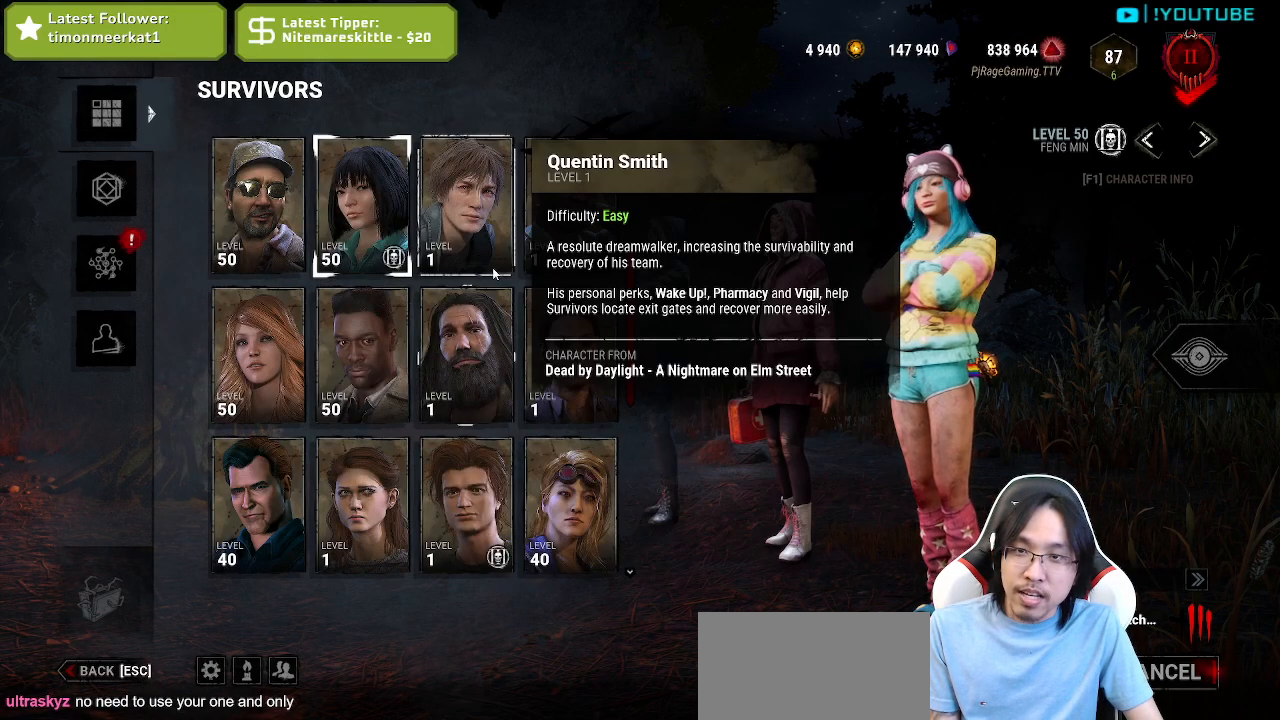
{"keys": [], "mouse": [], "events": [[67, "mouse_wheel", "down"], [334, "mouse_wheel", "up"]]}
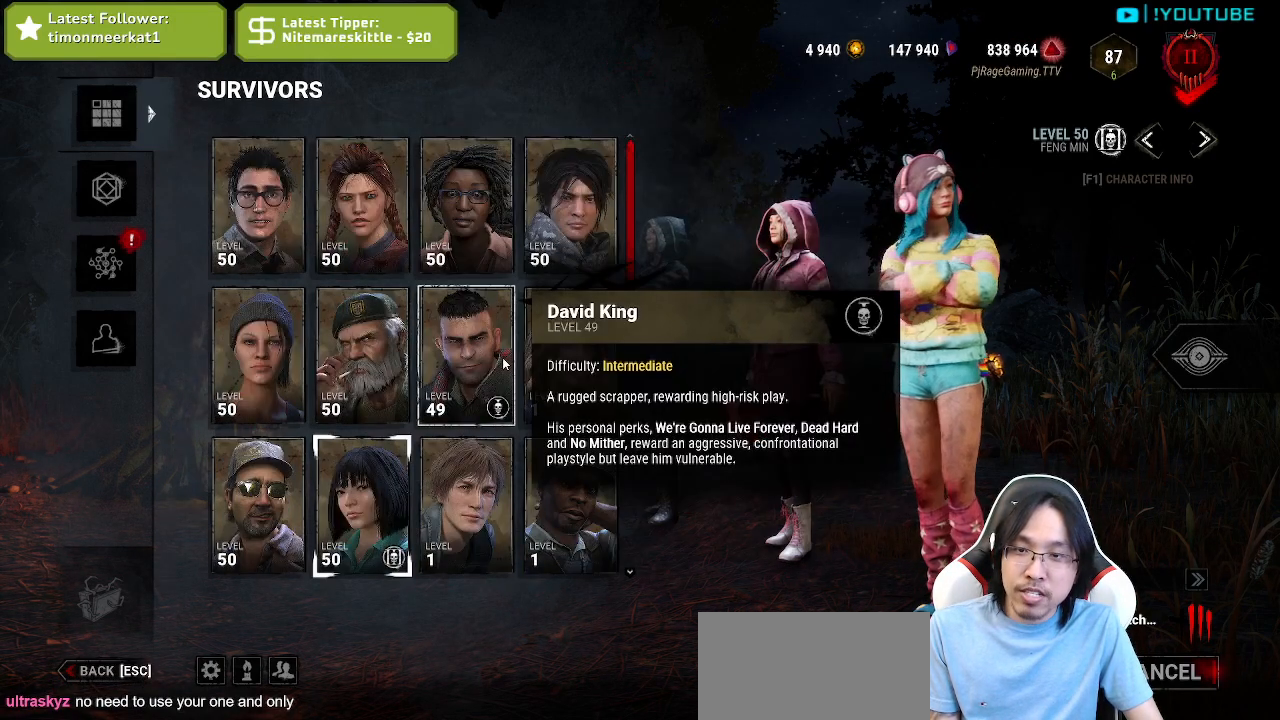
{"keys": [], "mouse": [], "events": [[284, "mouse_left", "down"], [417, "mouse_left", "up"]]}
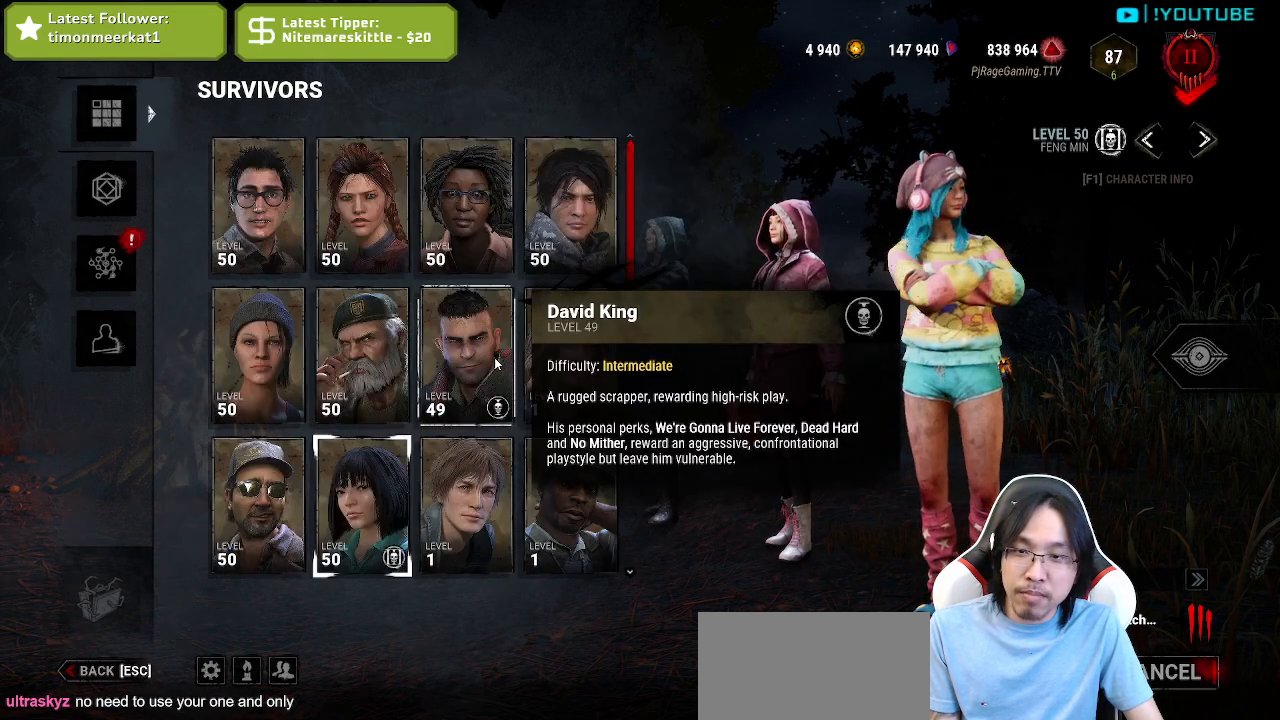
{"keys": [], "mouse": [], "events": []}
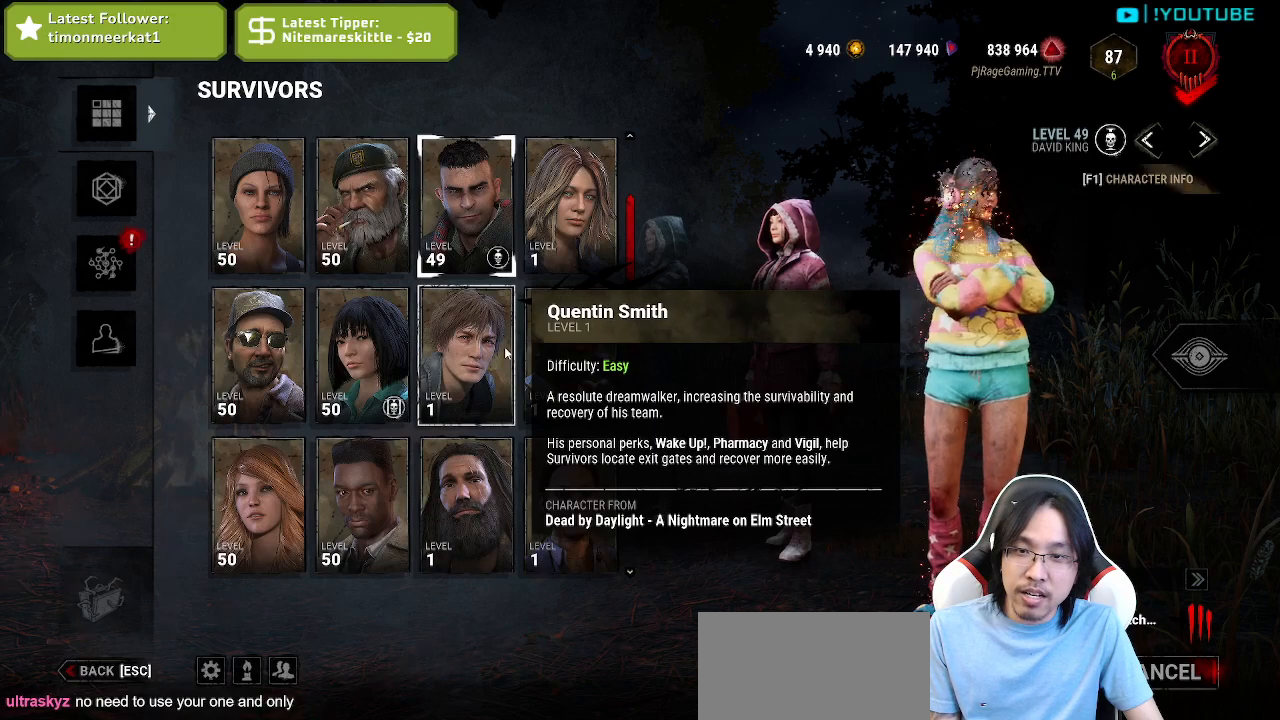
{"keys": [], "mouse": [], "events": []}
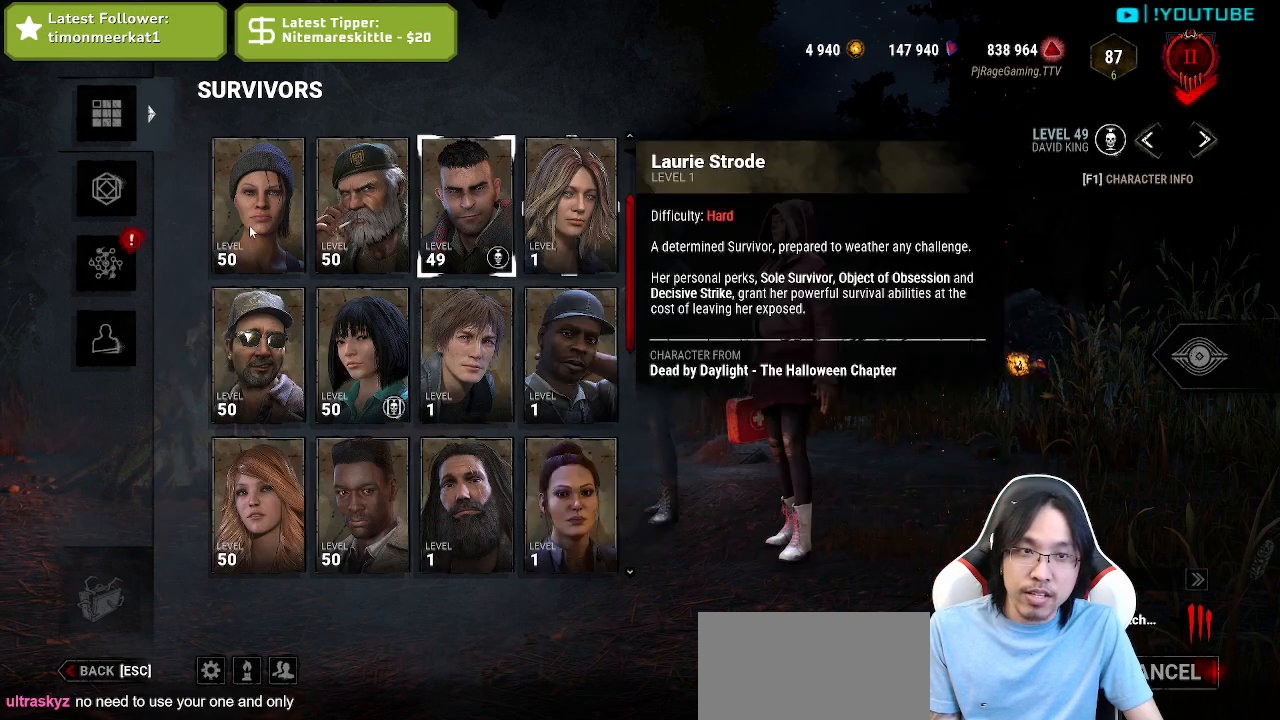
{"keys": [], "mouse": [], "events": [[284, "mouse_left", "down"], [384, "mouse_left", "up"]]}
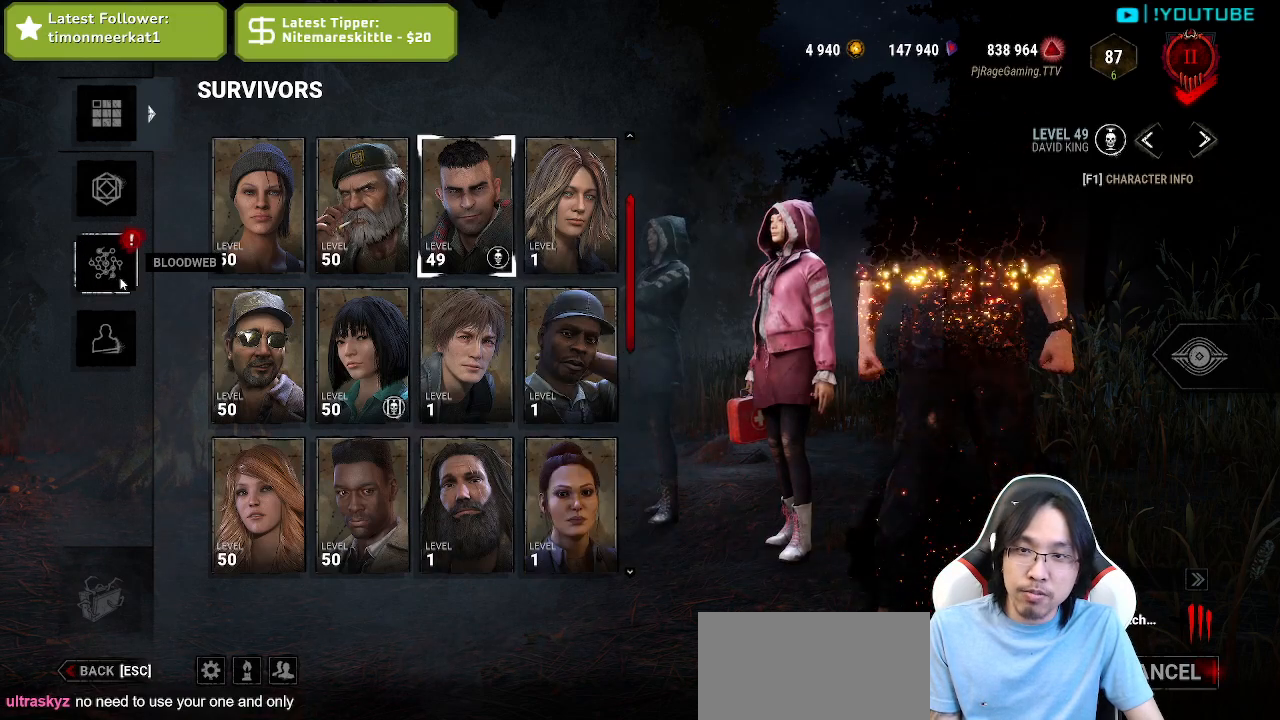
{"keys": [], "mouse": [], "events": []}
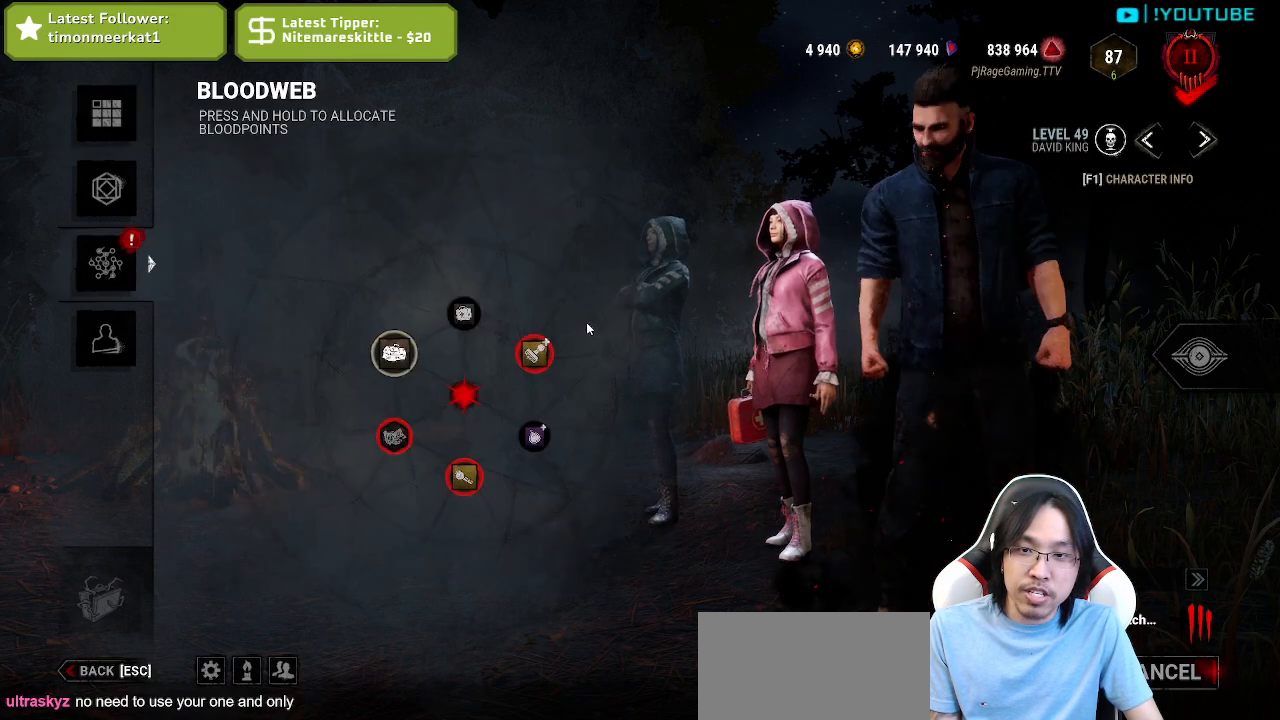
{"keys": [], "mouse": [], "events": []}
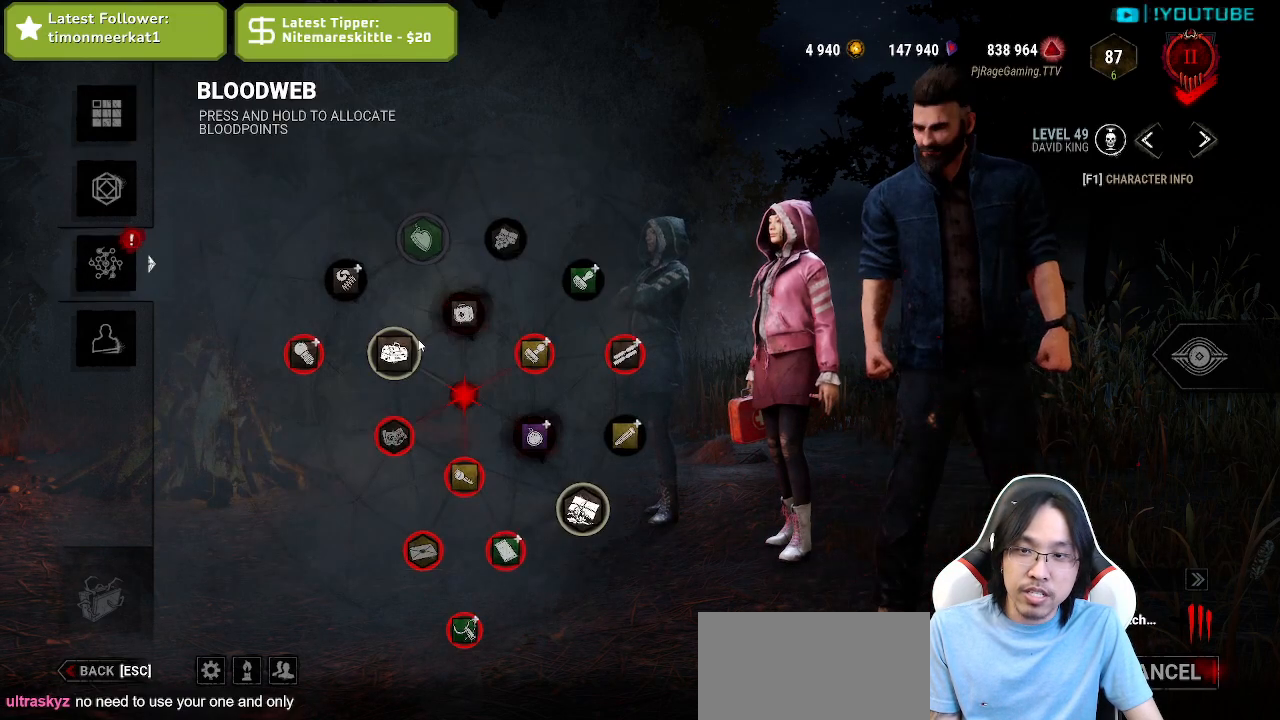
{"keys": [], "mouse": [], "events": []}
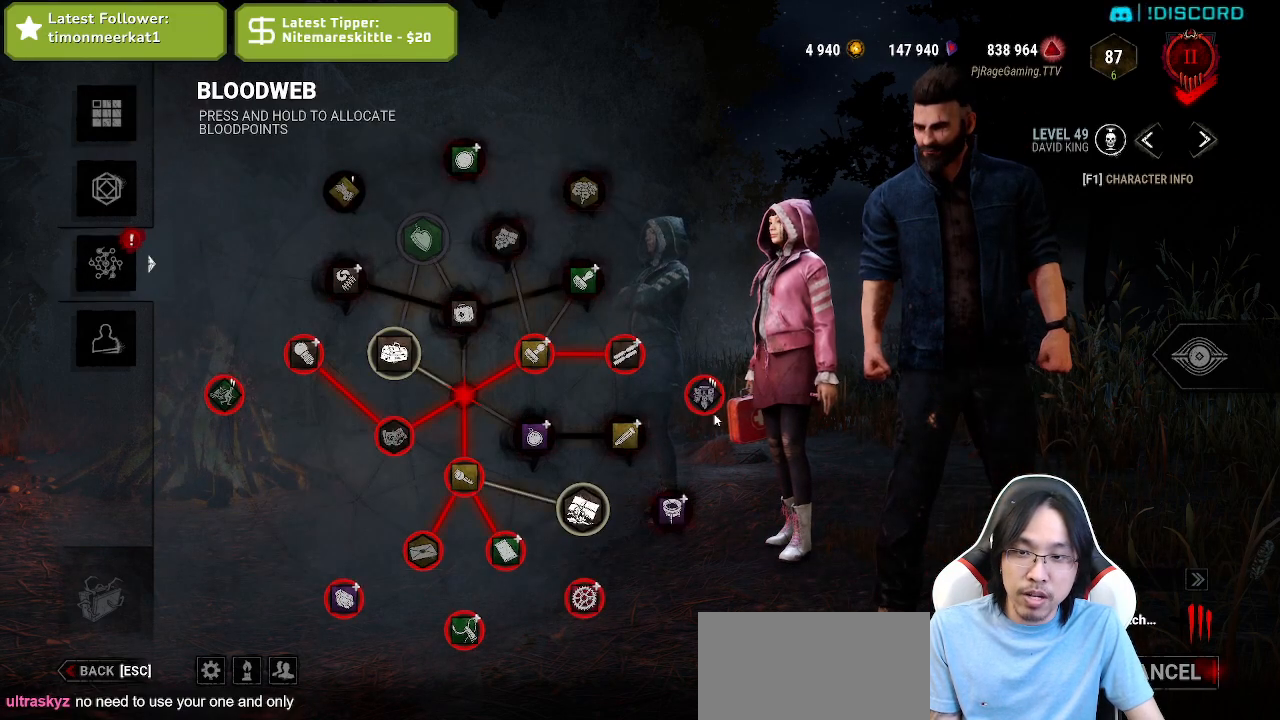
{"keys": [], "mouse": [], "events": []}
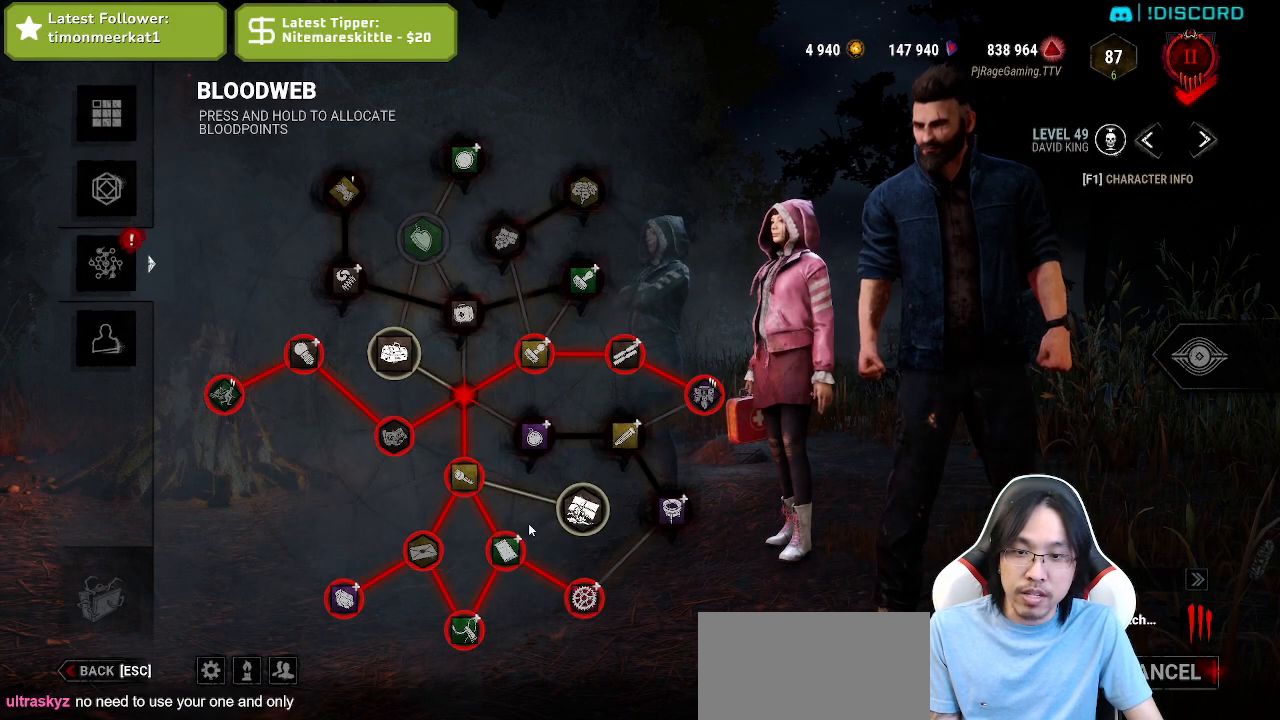
{"keys": [], "mouse": [], "events": []}
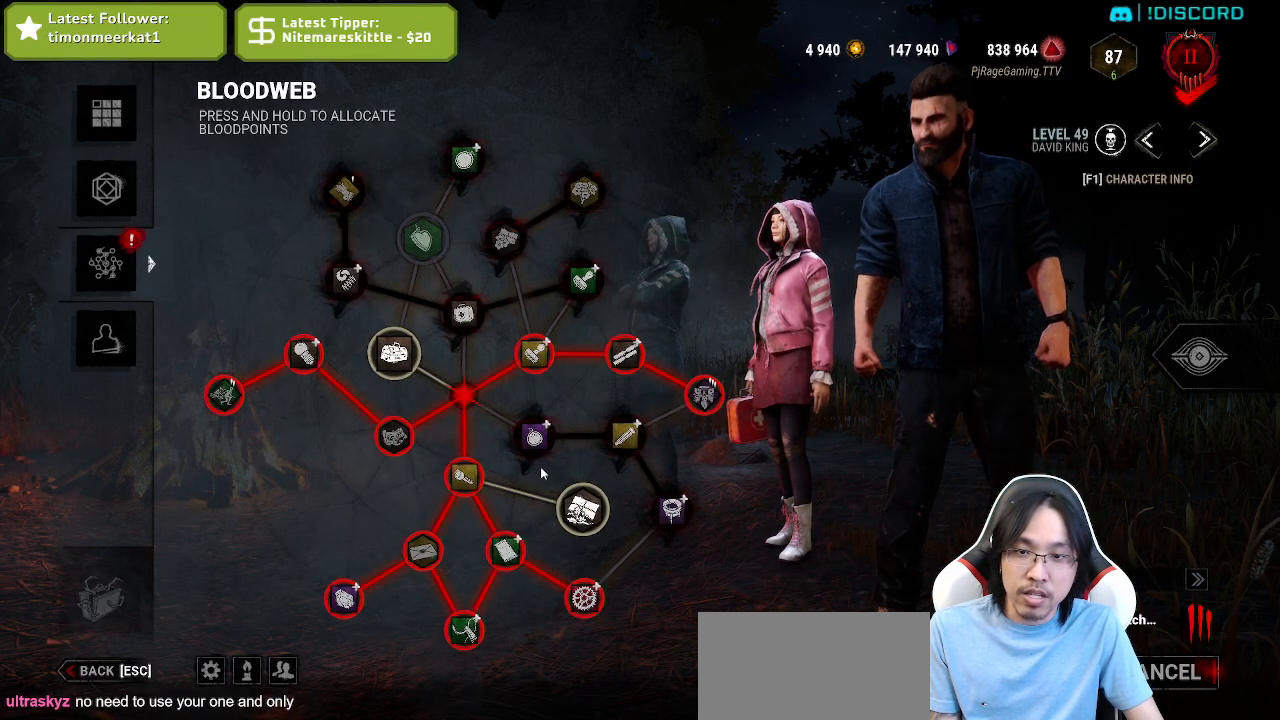
{"keys": [], "mouse": [], "events": []}
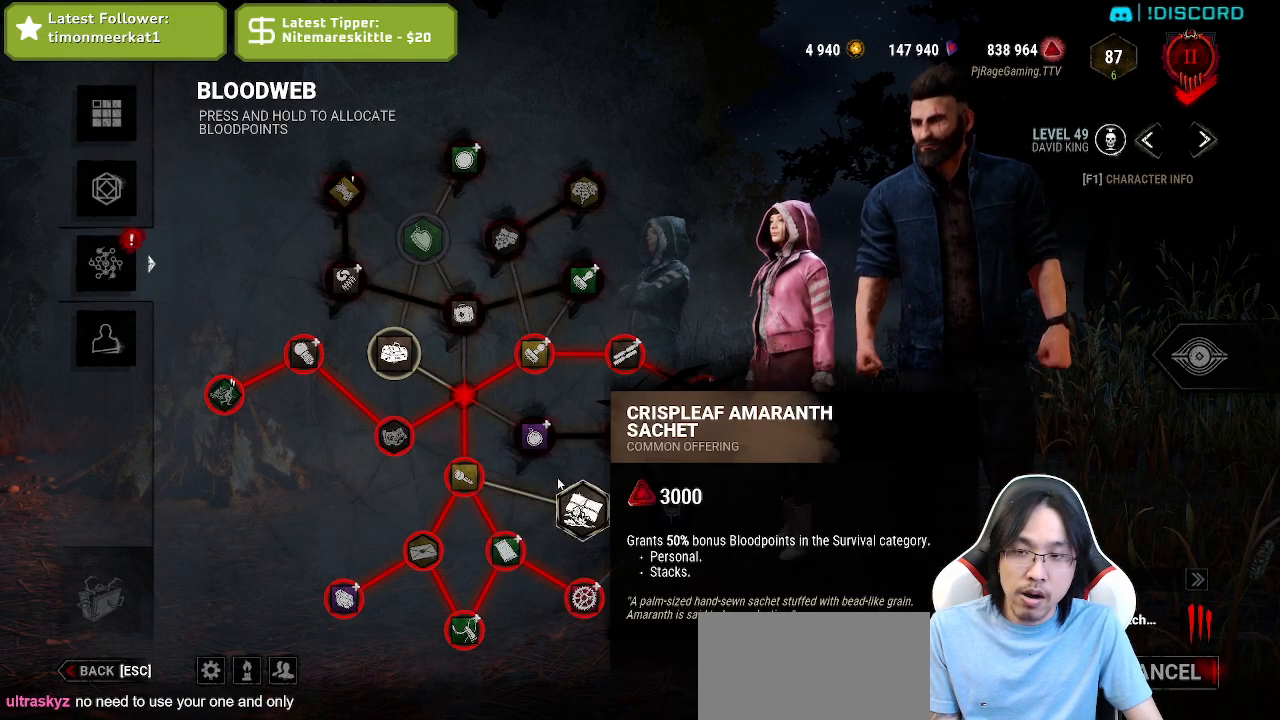
{"keys": [], "mouse": [], "events": []}
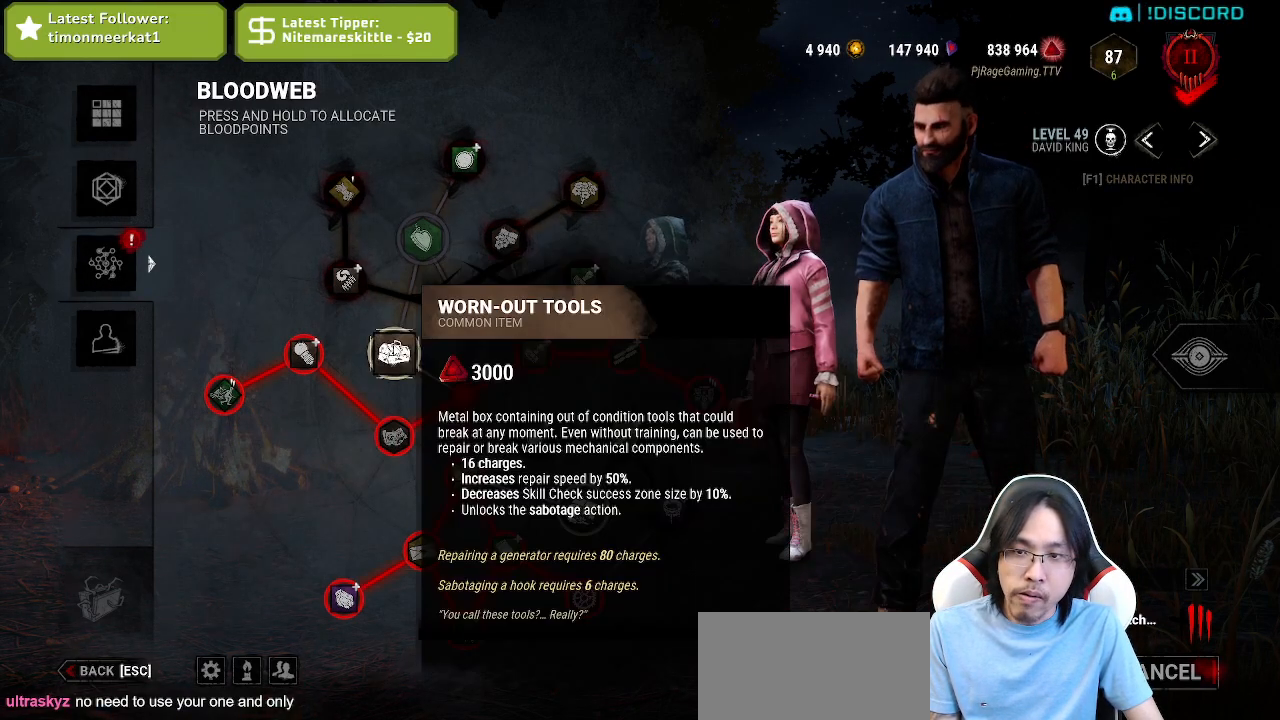
{"keys": [], "mouse": ["left"], "events": [[250, "mouse_left", "down"]]}
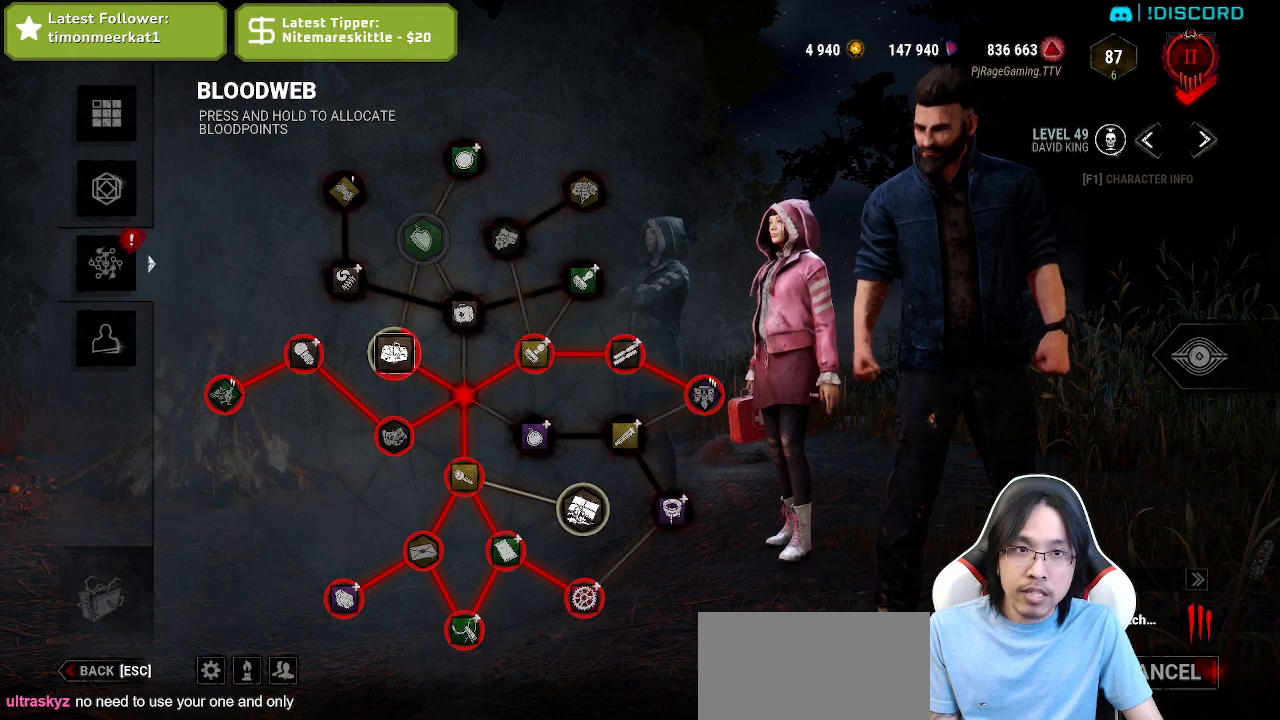
{"keys": [], "mouse": [], "events": [[384, "mouse_left", "up"]]}
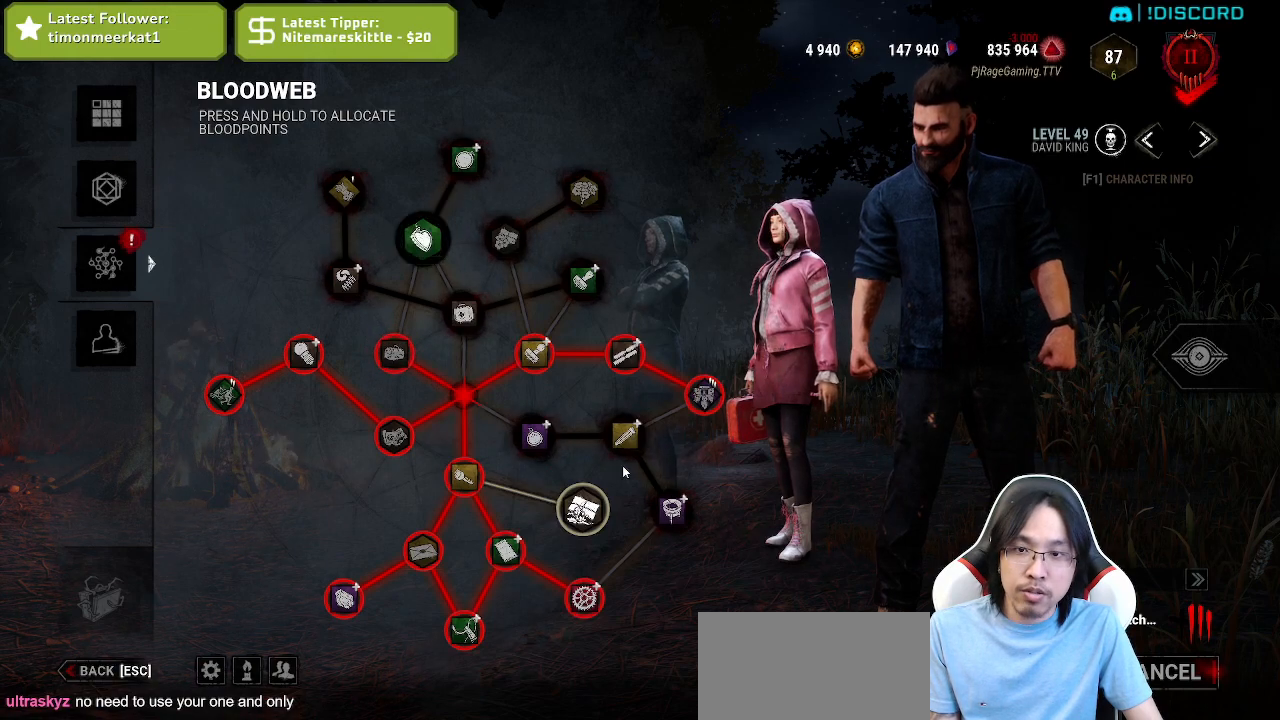
{"keys": [], "mouse": [], "events": []}
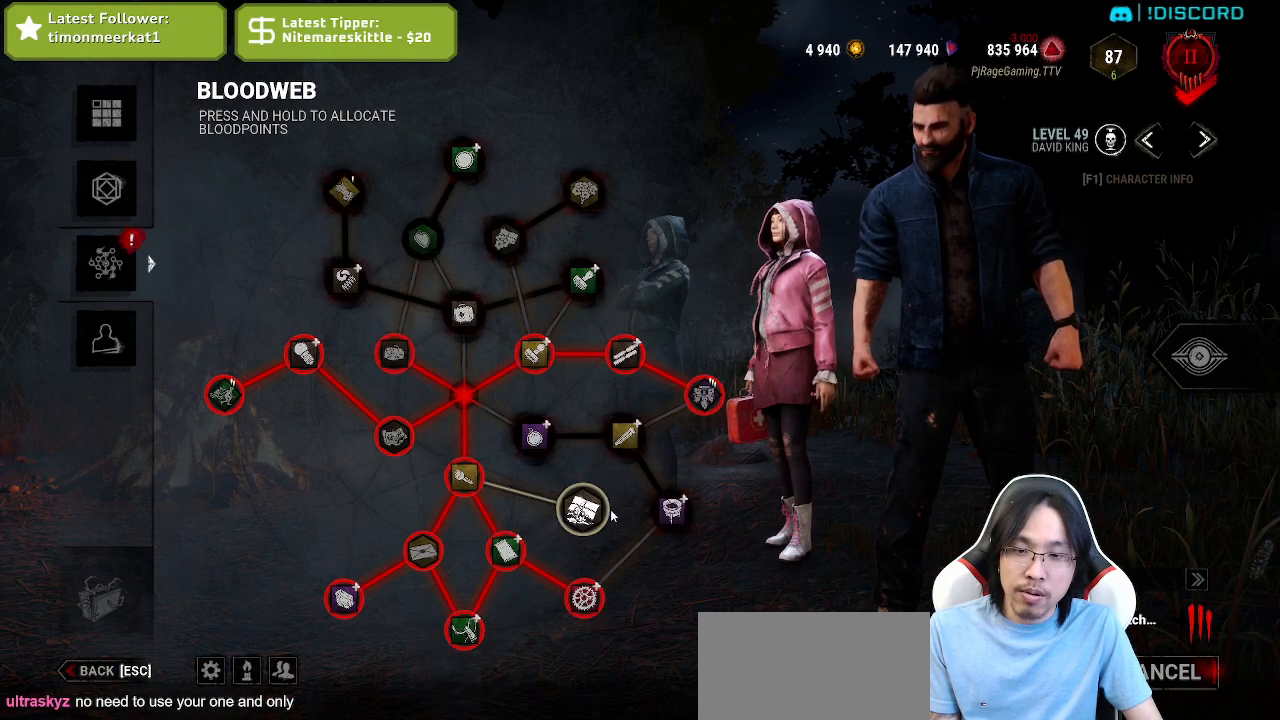
{"keys": [], "mouse": [], "events": []}
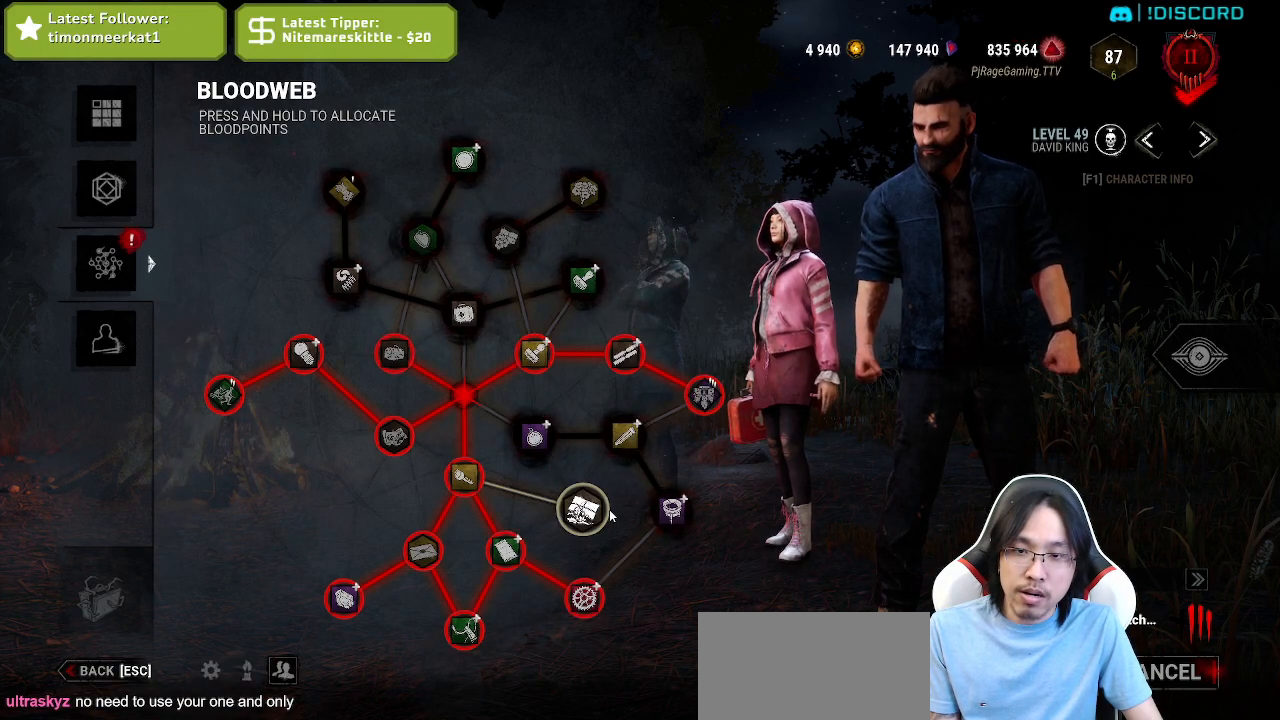
{"keys": [], "mouse": [], "events": []}
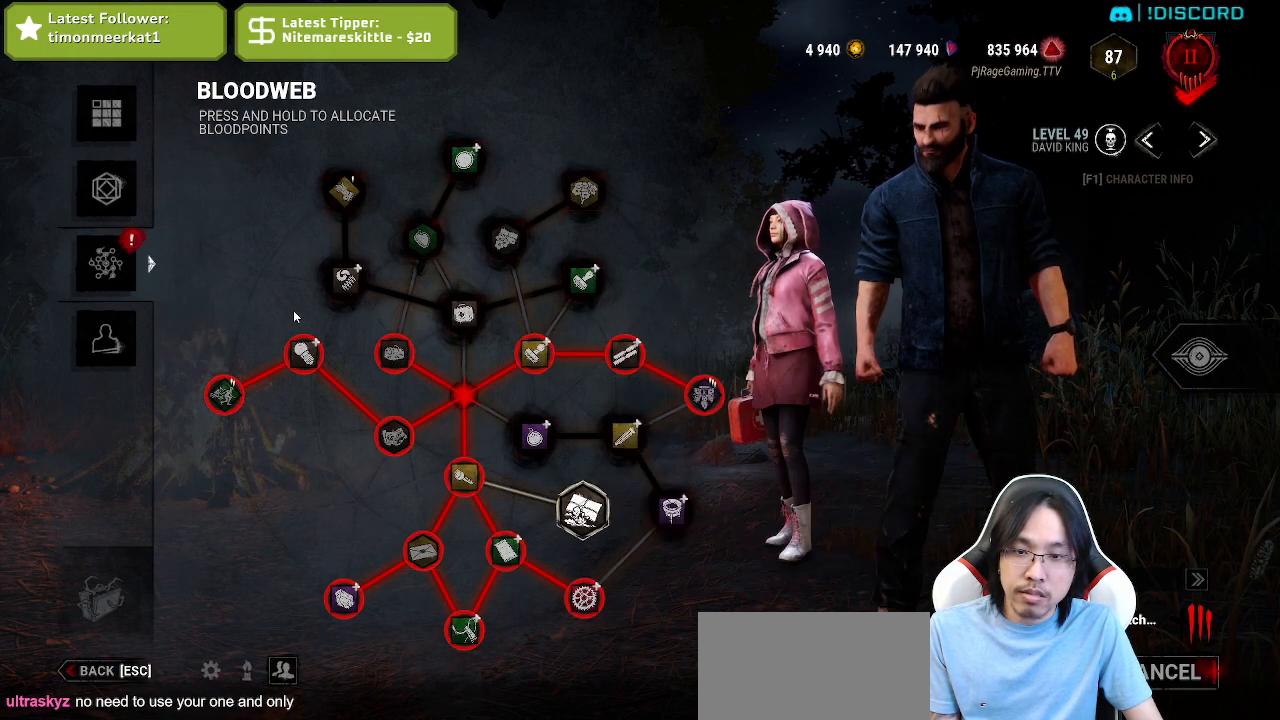
{"keys": [], "mouse": ["left"], "events": [[467, "mouse_left", "down"]]}